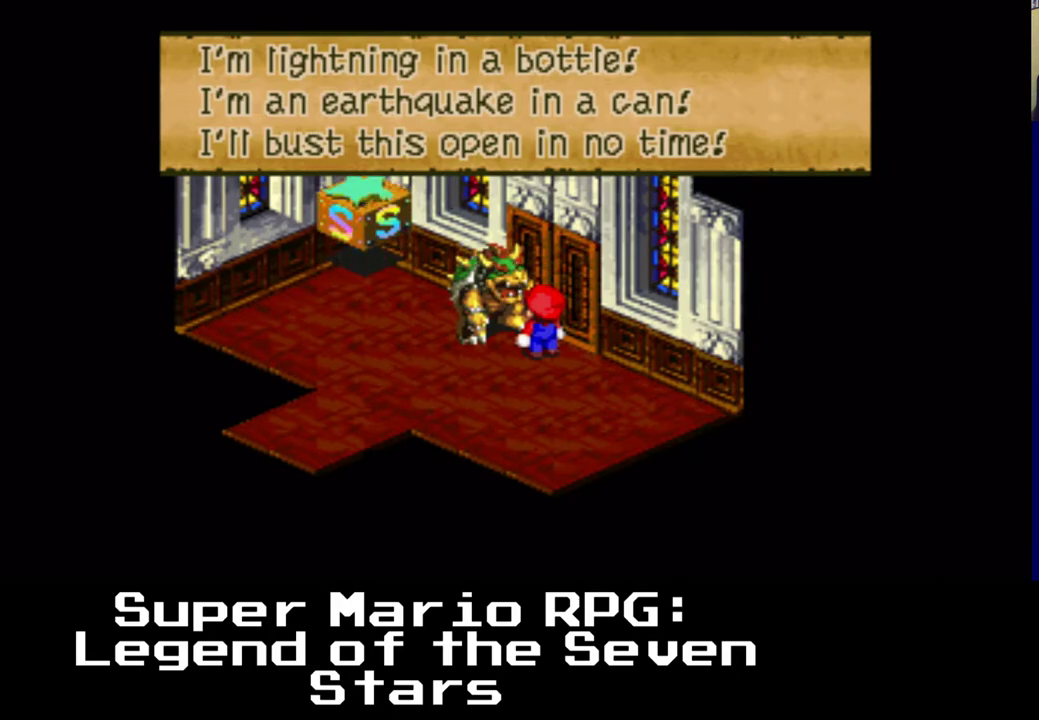
Gameplay with a controller (Xbox layout); each line is a JSON object with the inputs held at the frame after it. "events" lists button and stick changes between this image and that frame as [ms after this image, input, new state], when the widget could be followed in between. Not read: left_stick right_stick.
{"buttons": [], "events": [[83, "B", "down"], [233, "B", "up"]]}
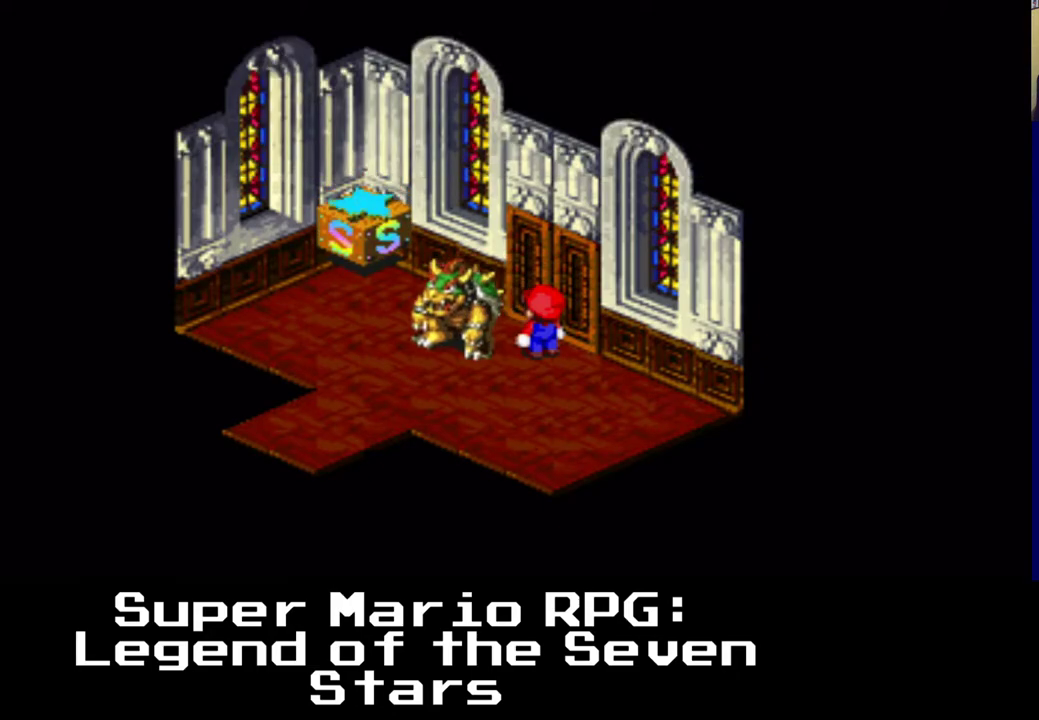
{"buttons": [], "events": []}
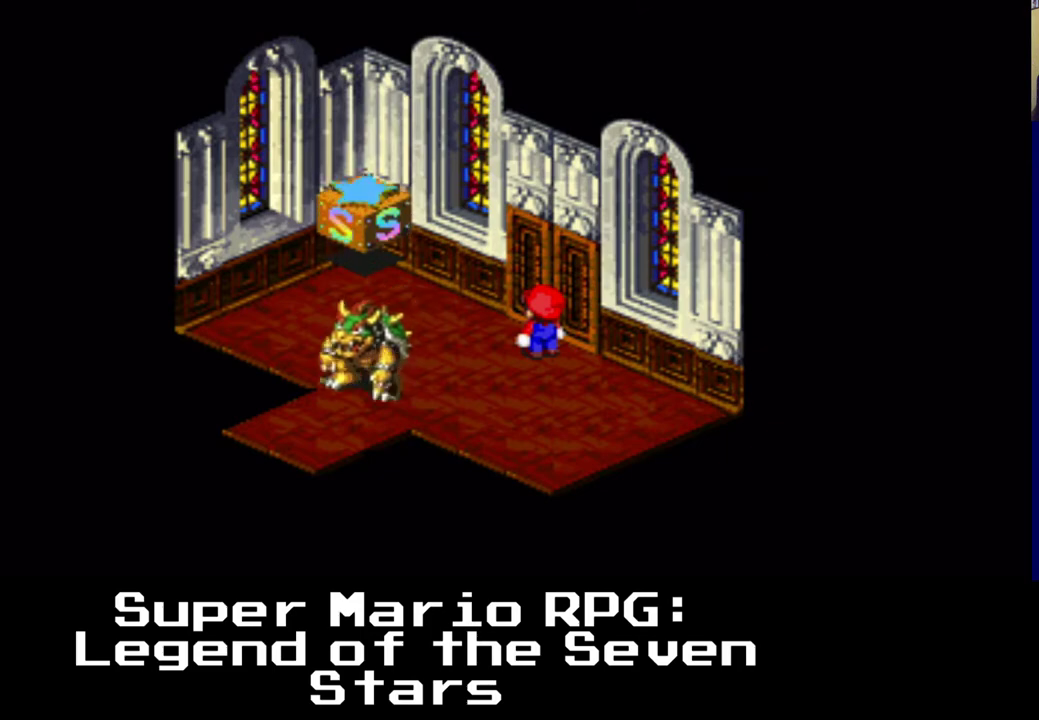
{"buttons": [], "events": []}
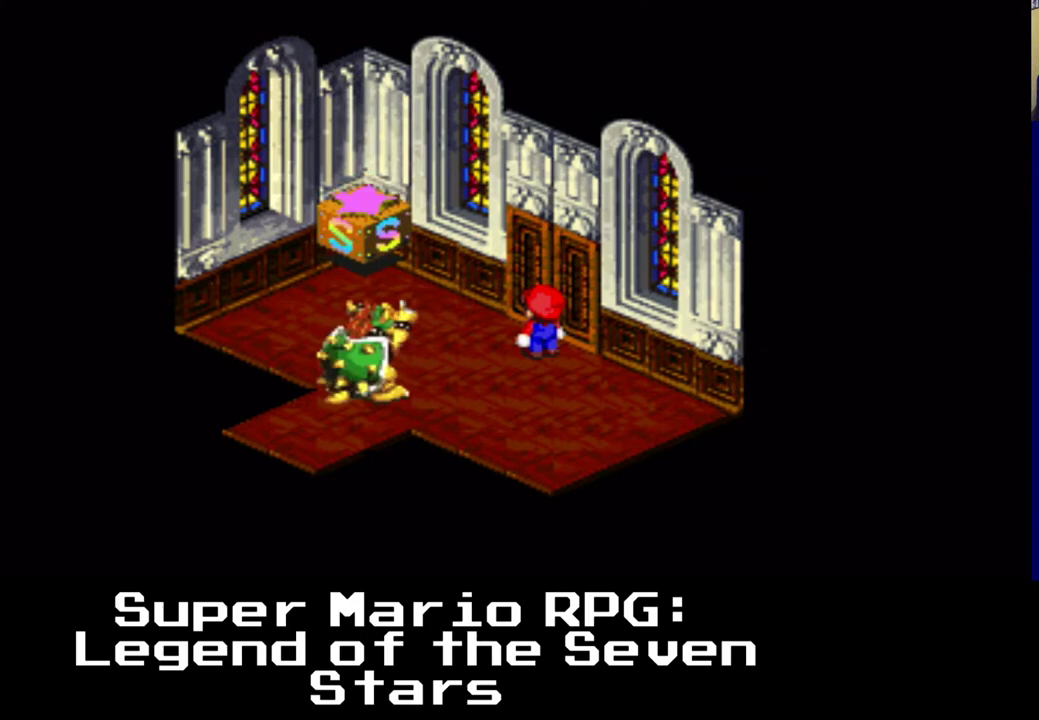
{"buttons": ["A", "DPAD_DOWN"], "events": [[133, "DPAD_DOWN", "down"], [150, "A", "down"], [150, "DPAD_RIGHT", "down"], [183, "DPAD_RIGHT", "up"]]}
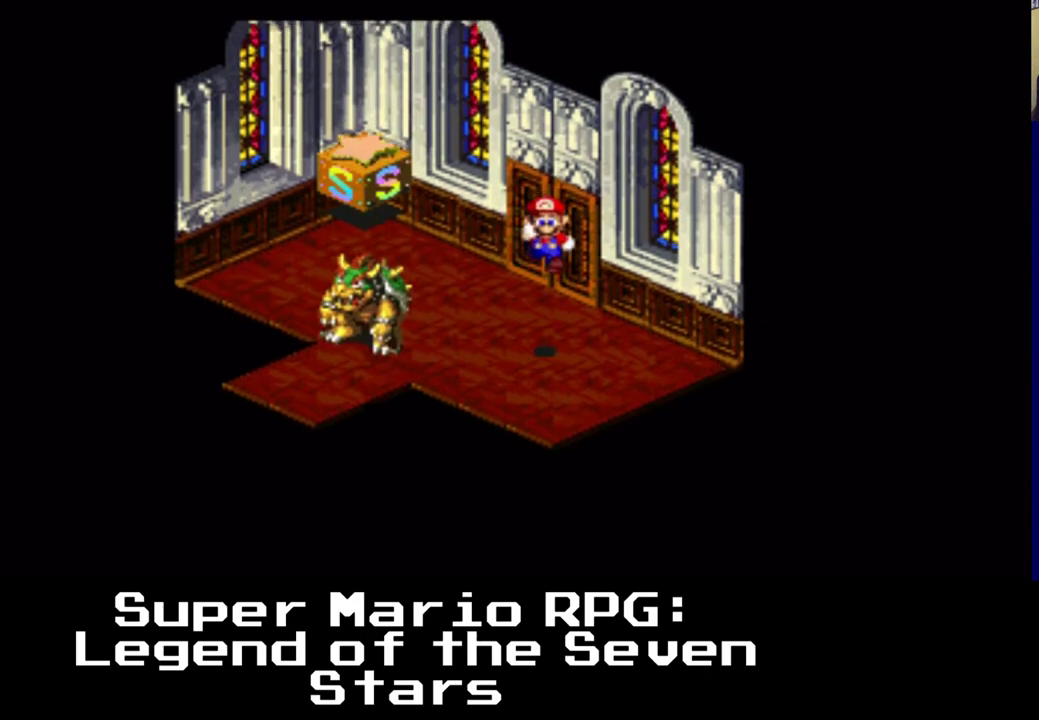
{"buttons": ["X"], "events": [[17, "A", "up"], [17, "DPAD_DOWN", "up"], [67, "DPAD_LEFT", "down"], [167, "X", "down"], [267, "DPAD_LEFT", "up"]]}
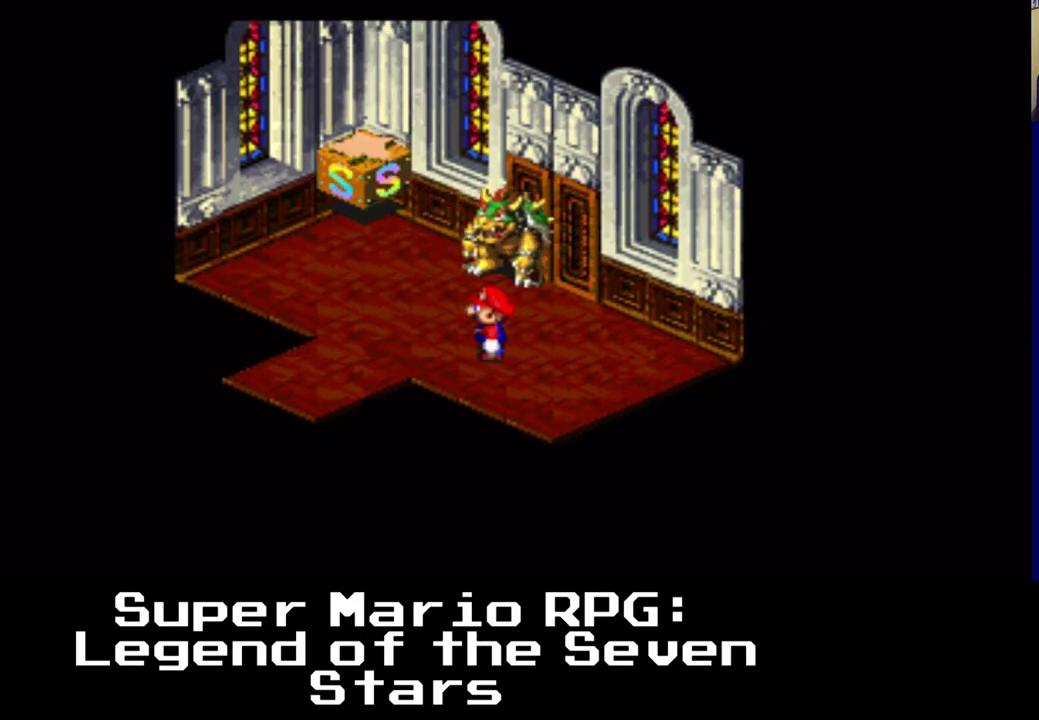
{"buttons": [], "events": [[217, "X", "up"]]}
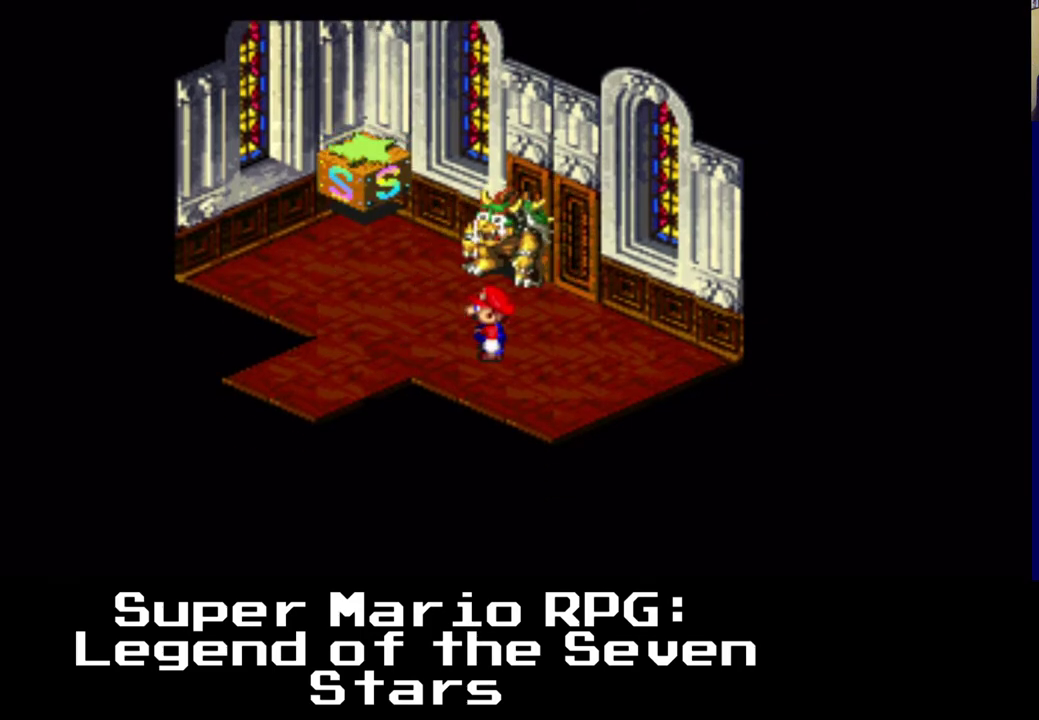
{"buttons": [], "events": [[117, "DPAD_LEFT", "down"], [200, "DPAD_LEFT", "up"]]}
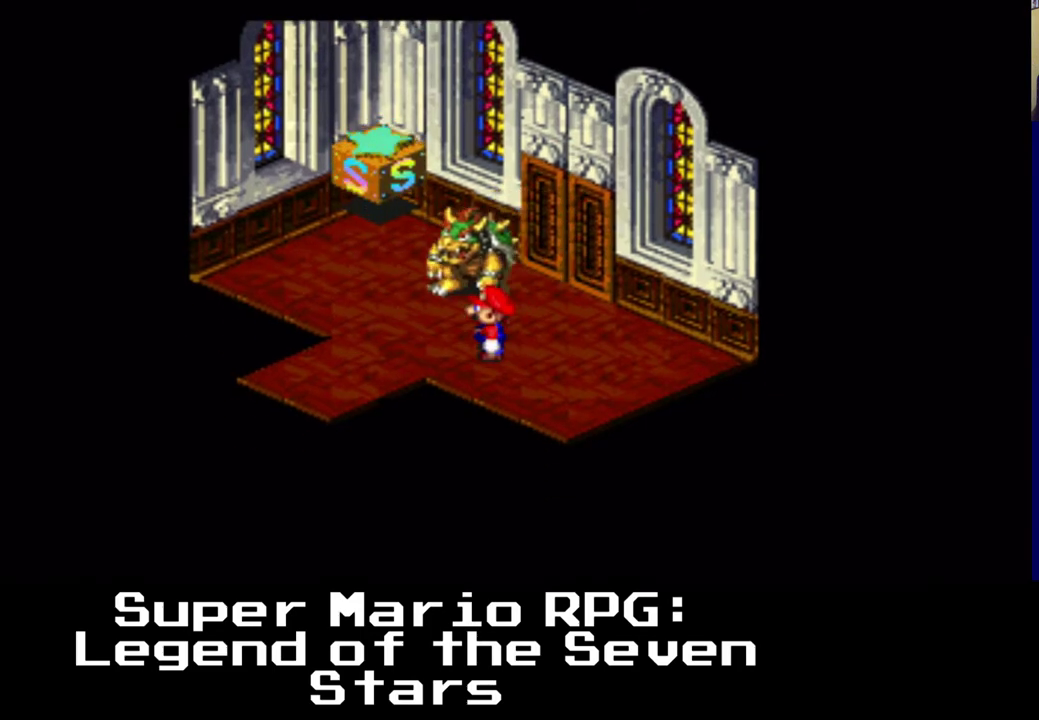
{"buttons": [], "events": [[333, "DPAD_LEFT", "down"], [450, "DPAD_LEFT", "up"]]}
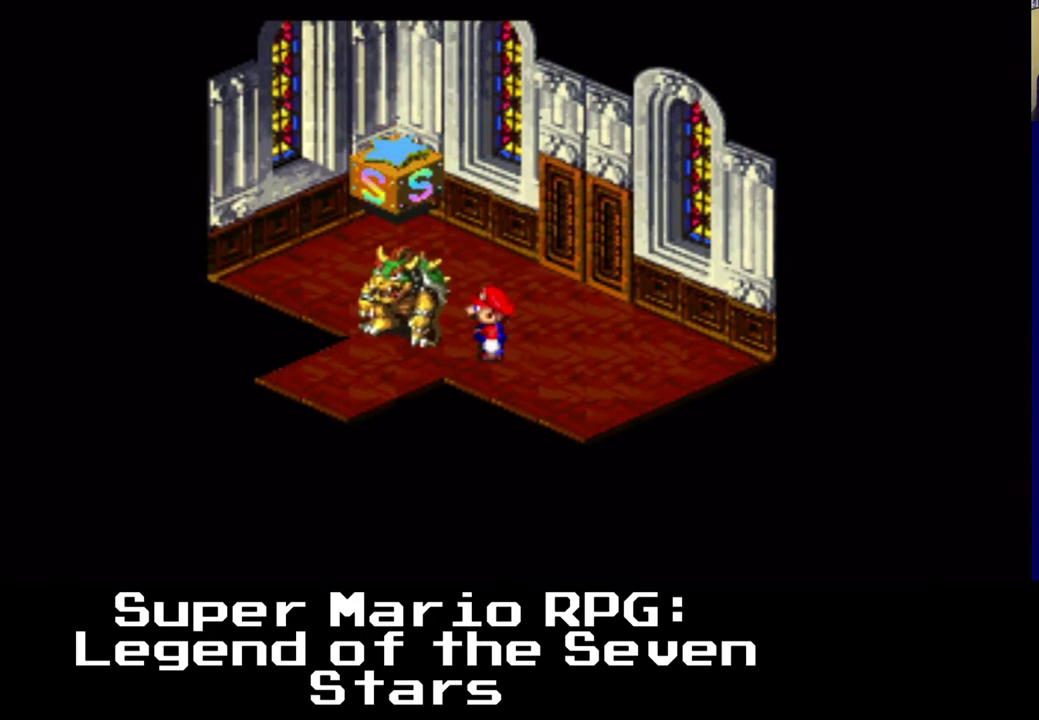
{"buttons": [], "events": []}
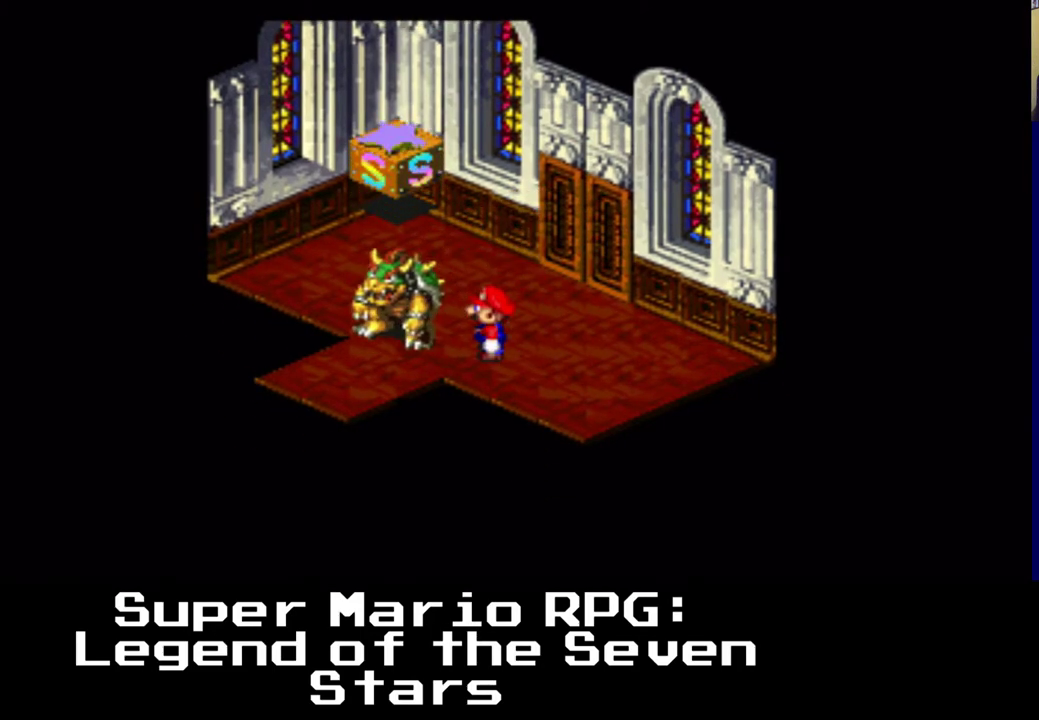
{"buttons": [], "events": []}
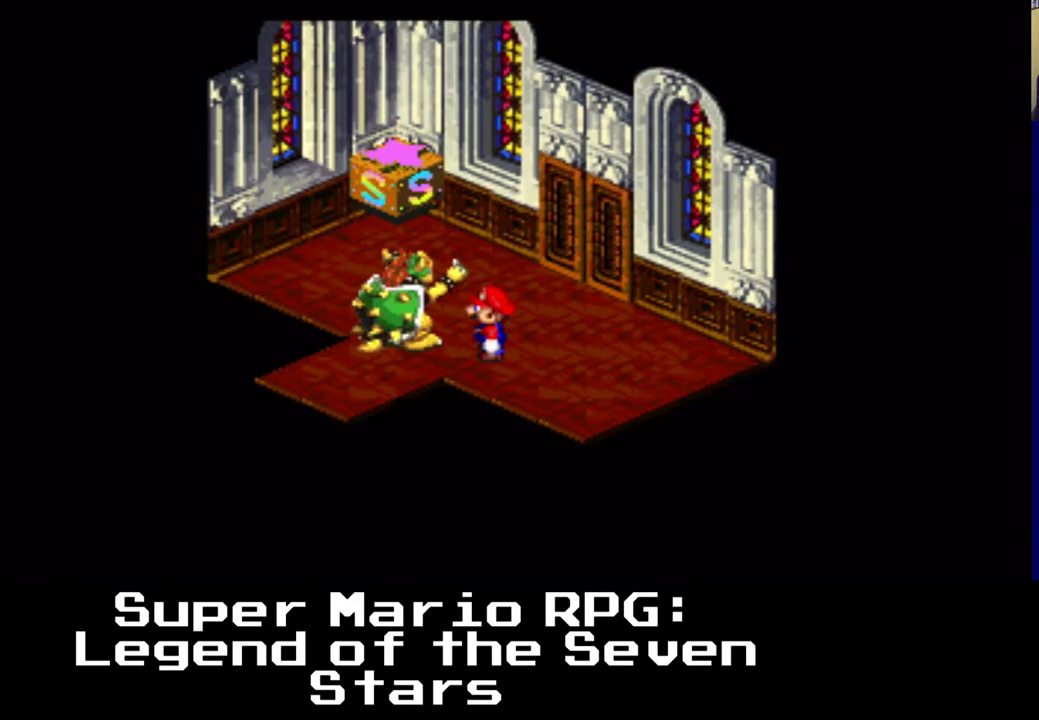
{"buttons": [], "events": []}
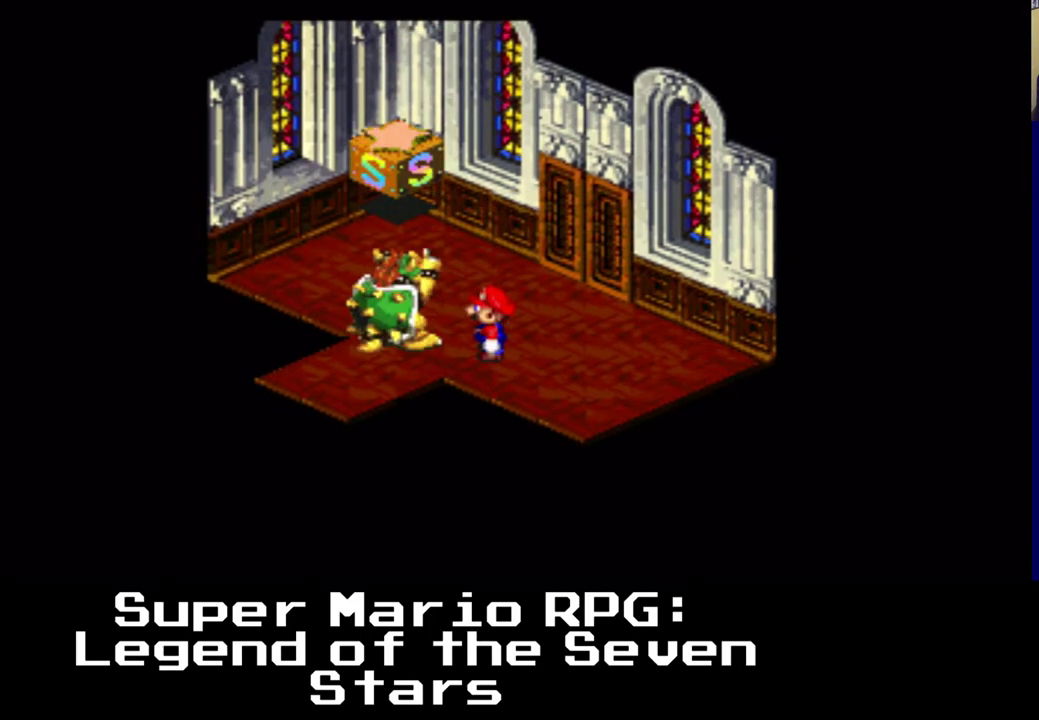
{"buttons": ["X", "DPAD_UP", "DPAD_RIGHT"], "events": [[367, "DPAD_UP", "down"], [417, "X", "down"], [450, "DPAD_RIGHT", "down"]]}
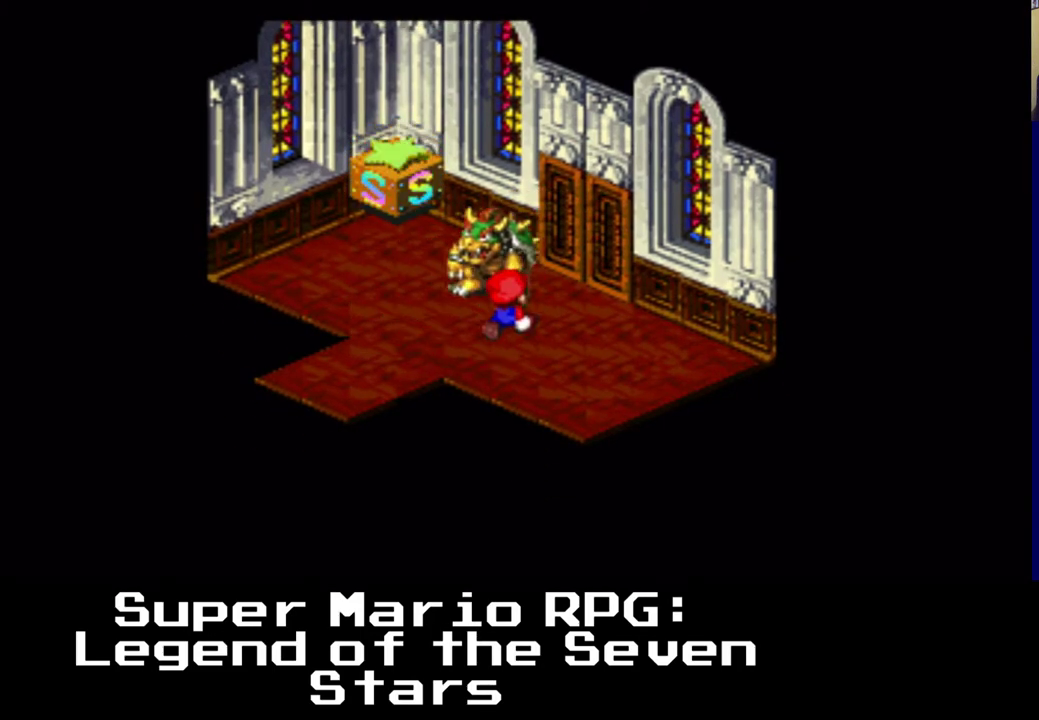
{"buttons": ["X", "DPAD_UP", "DPAD_RIGHT"], "events": [[50, "A", "down"], [100, "Y", "down"], [317, "Y", "up"], [417, "A", "up"]]}
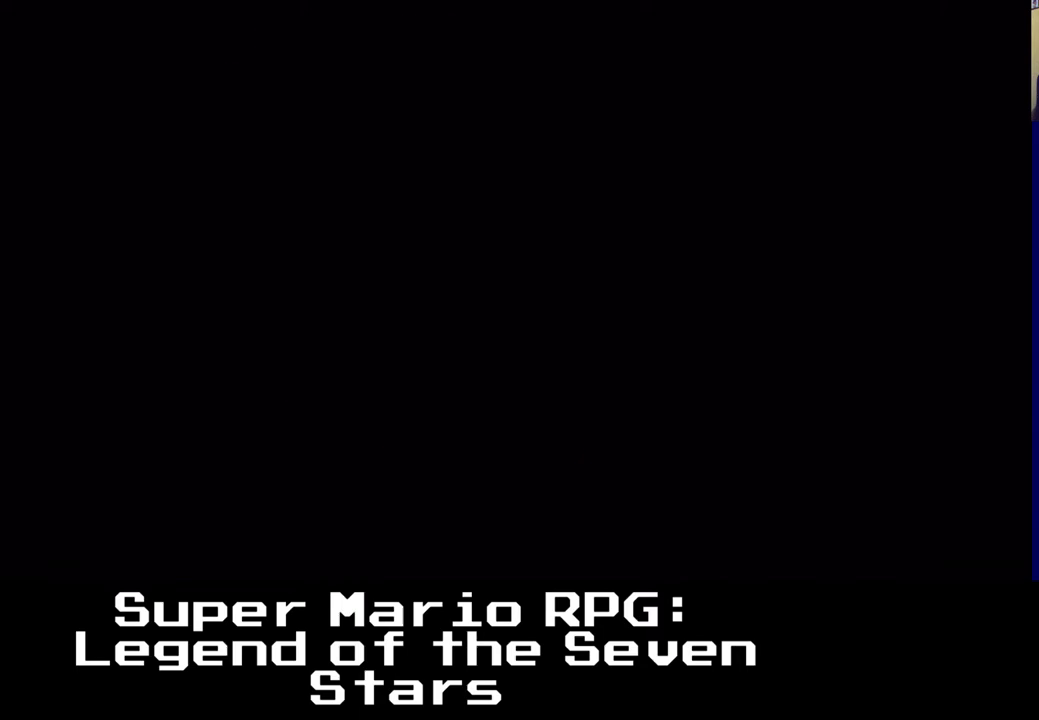
{"buttons": [], "events": [[67, "DPAD_RIGHT", "up"], [83, "DPAD_UP", "up"], [367, "X", "up"]]}
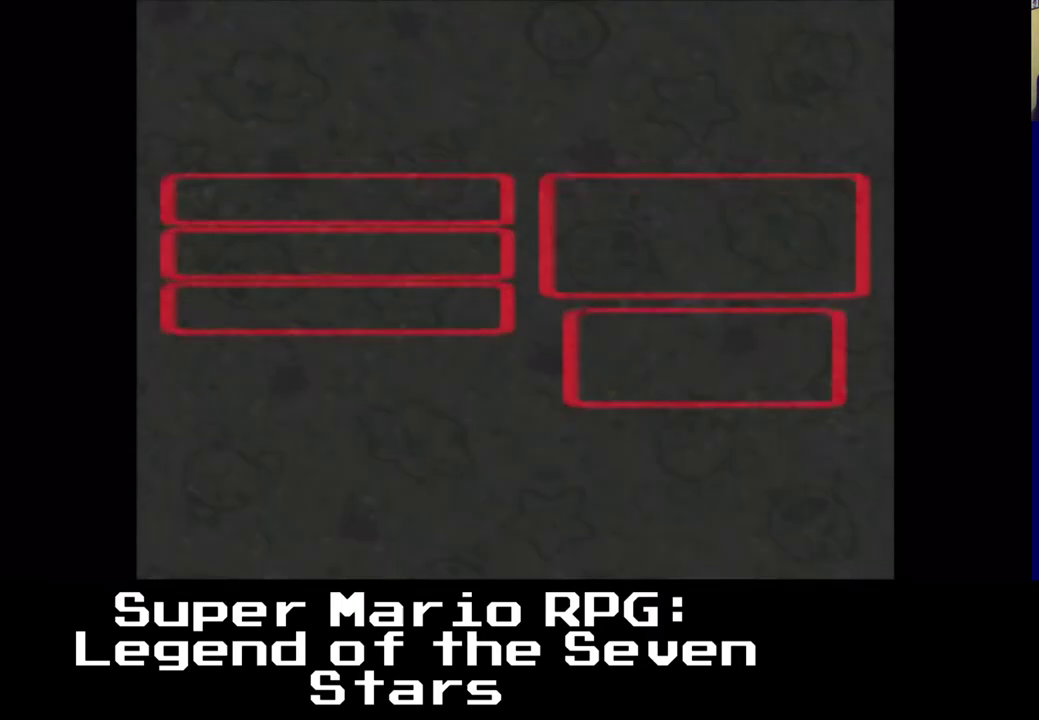
{"buttons": [], "events": []}
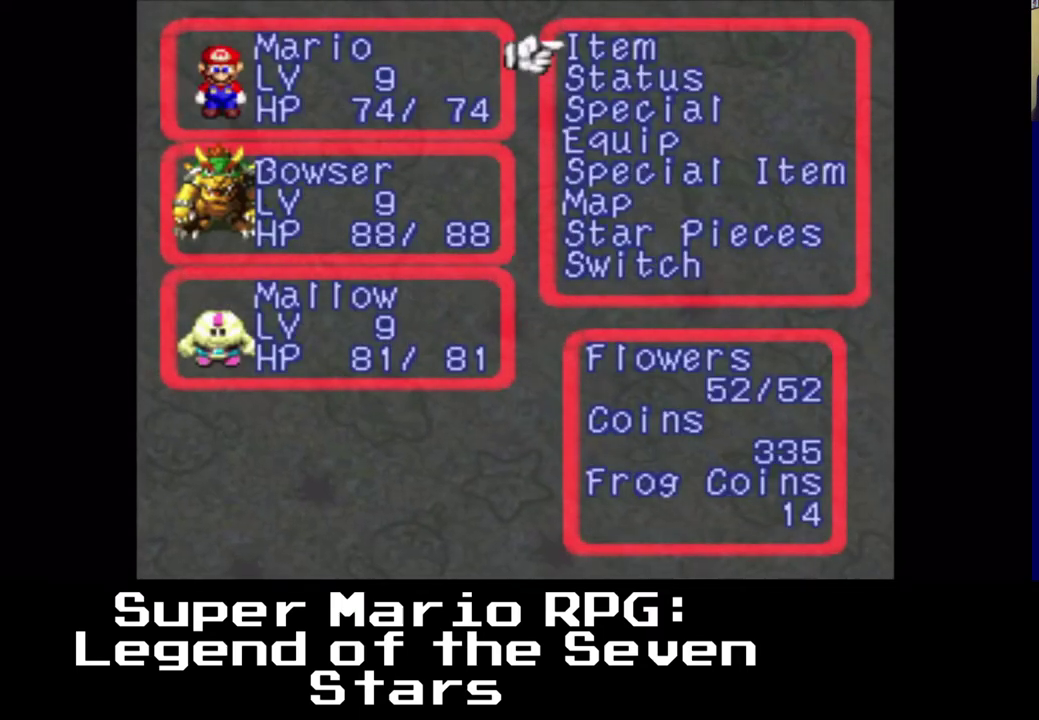
{"buttons": [], "events": [[200, "A", "down"], [350, "A", "up"]]}
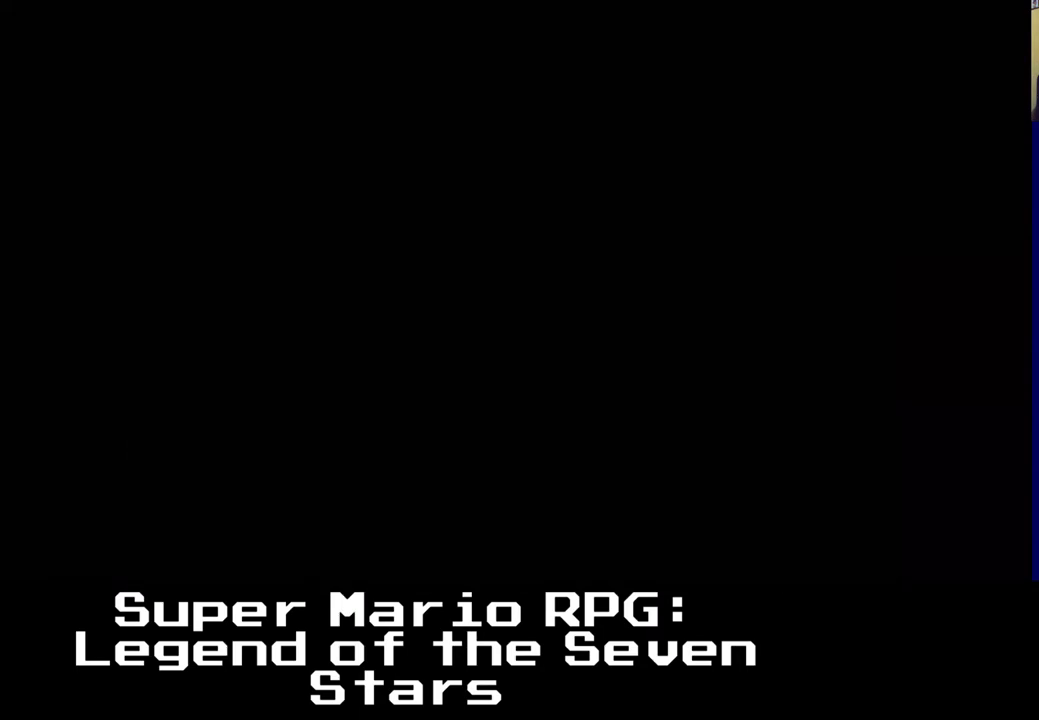
{"buttons": ["X"], "events": [[317, "X", "down"]]}
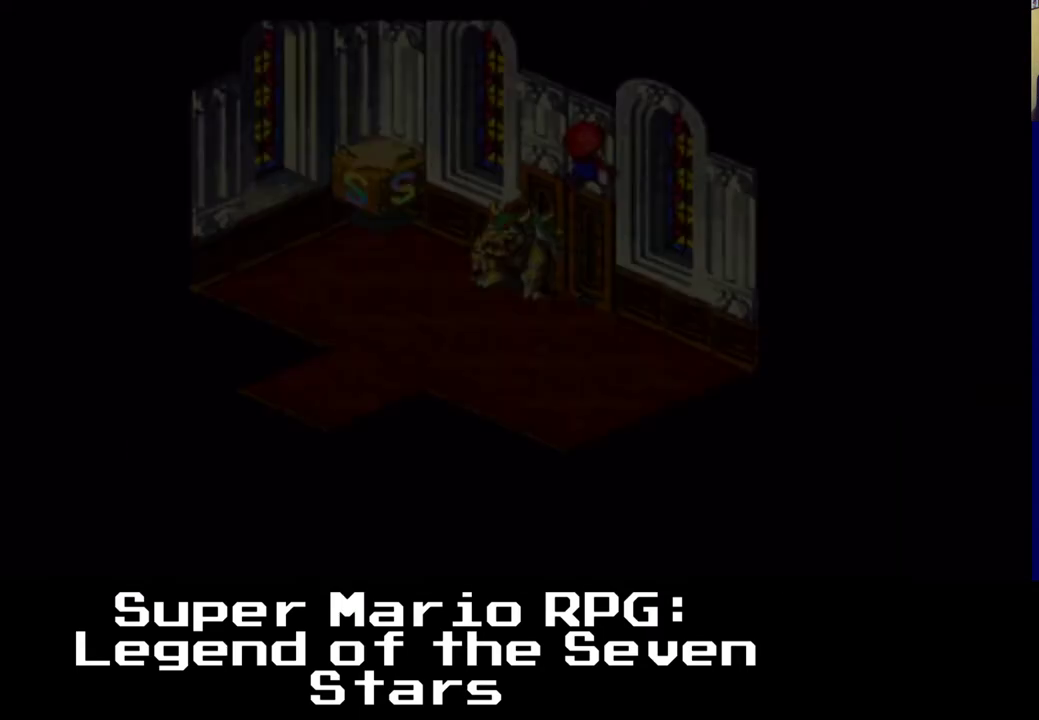
{"buttons": ["X", "DPAD_LEFT"], "events": [[383, "DPAD_LEFT", "down"]]}
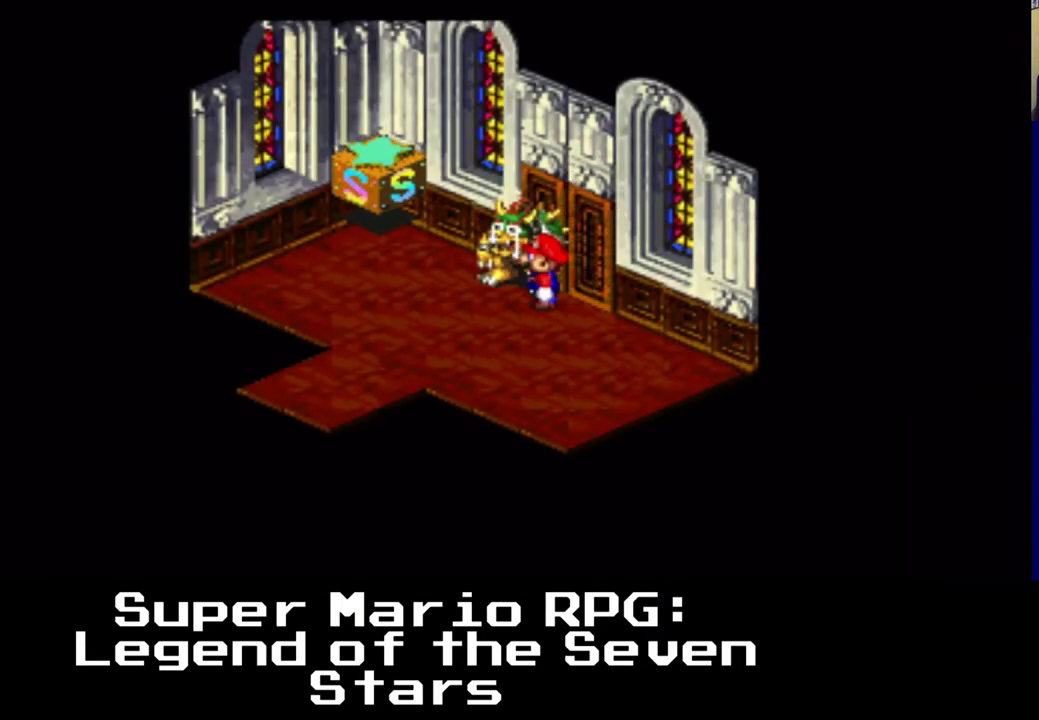
{"buttons": ["X", "DPAD_DOWN", "DPAD_LEFT"], "events": [[100, "DPAD_LEFT", "up"], [150, "DPAD_DOWN", "down"], [317, "DPAD_LEFT", "down"]]}
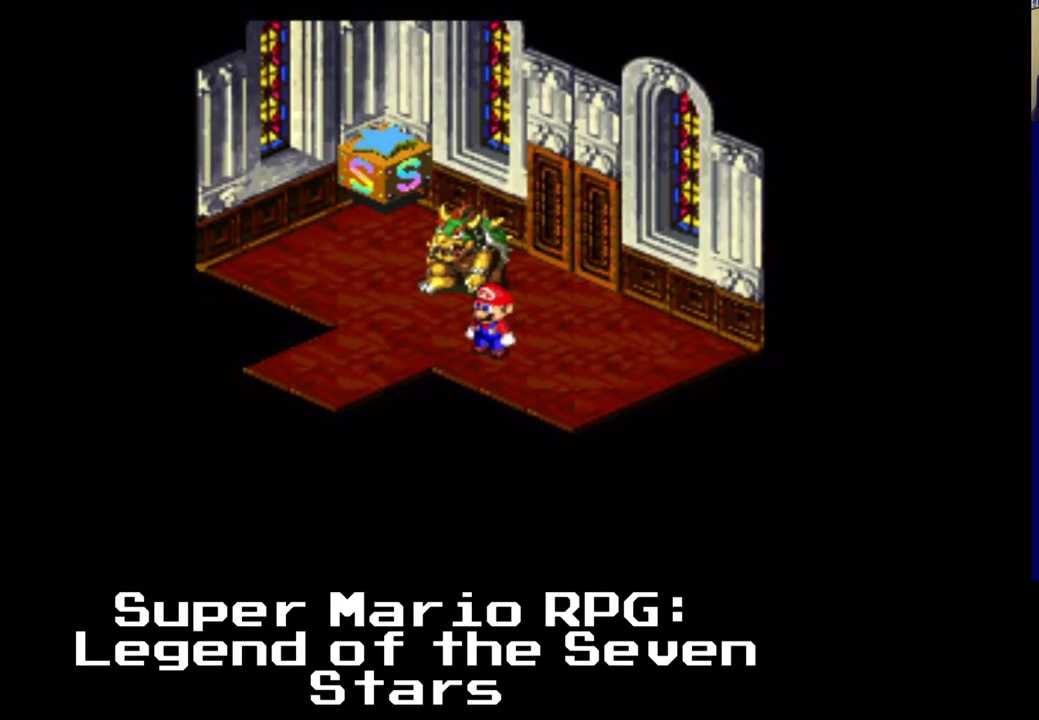
{"buttons": ["X"], "events": [[67, "DPAD_DOWN", "up"], [150, "DPAD_LEFT", "up"], [267, "DPAD_RIGHT", "down"], [433, "DPAD_RIGHT", "up"]]}
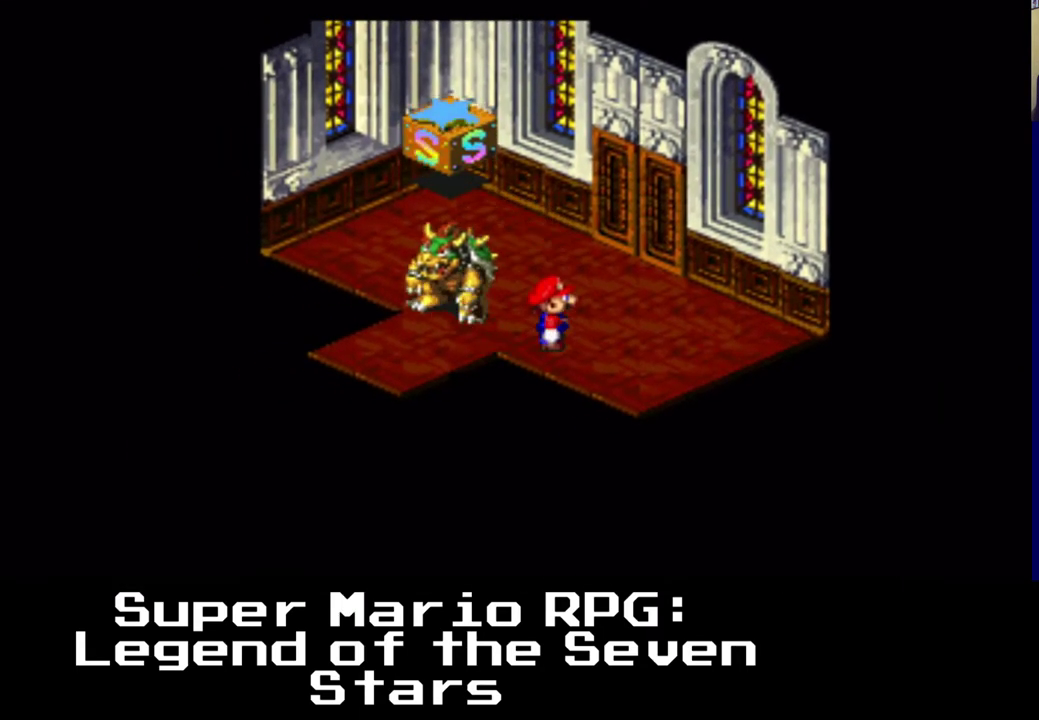
{"buttons": ["X", "DPAD_UP", "DPAD_RIGHT"], "events": [[150, "DPAD_LEFT", "down"], [300, "DPAD_LEFT", "up"], [483, "DPAD_RIGHT", "down"], [483, "DPAD_UP", "down"]]}
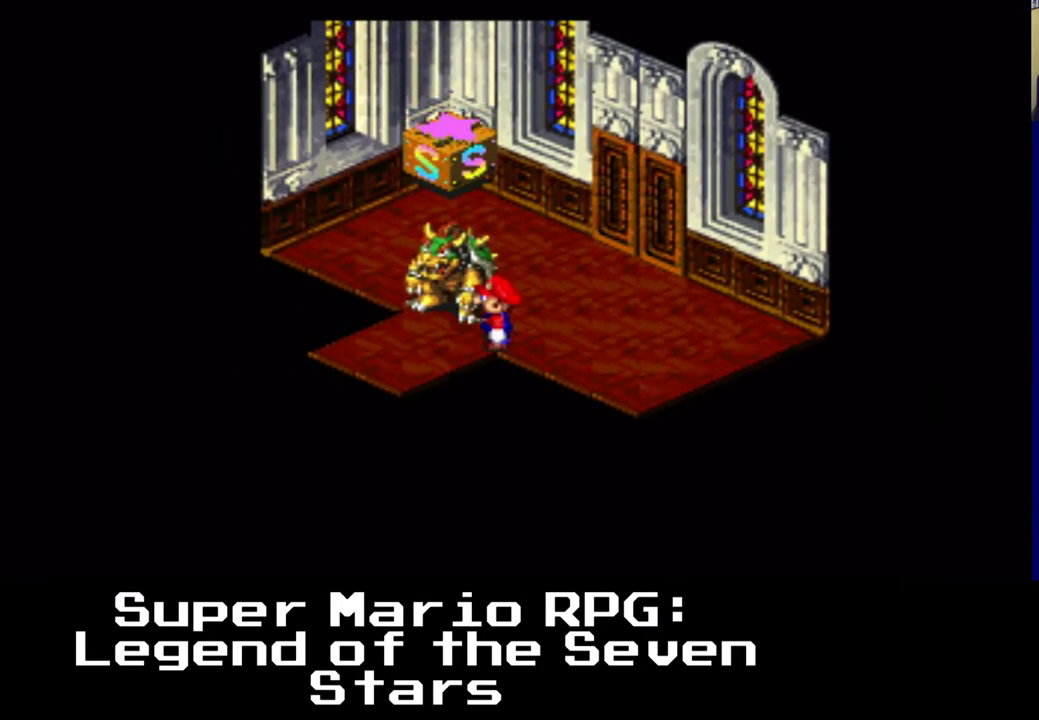
{"buttons": ["X", "DPAD_LEFT"], "events": [[450, "DPAD_RIGHT", "up"], [483, "DPAD_LEFT", "down"], [483, "DPAD_UP", "up"]]}
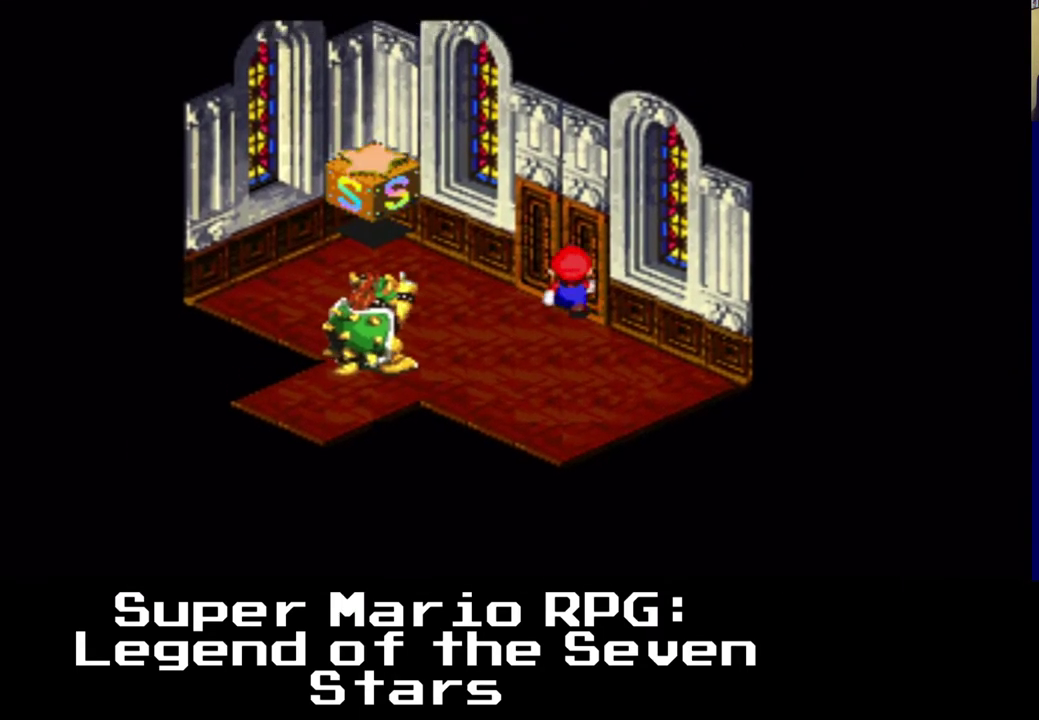
{"buttons": ["X"], "events": [[67, "DPAD_DOWN", "down"], [300, "DPAD_LEFT", "up"], [417, "DPAD_DOWN", "up"]]}
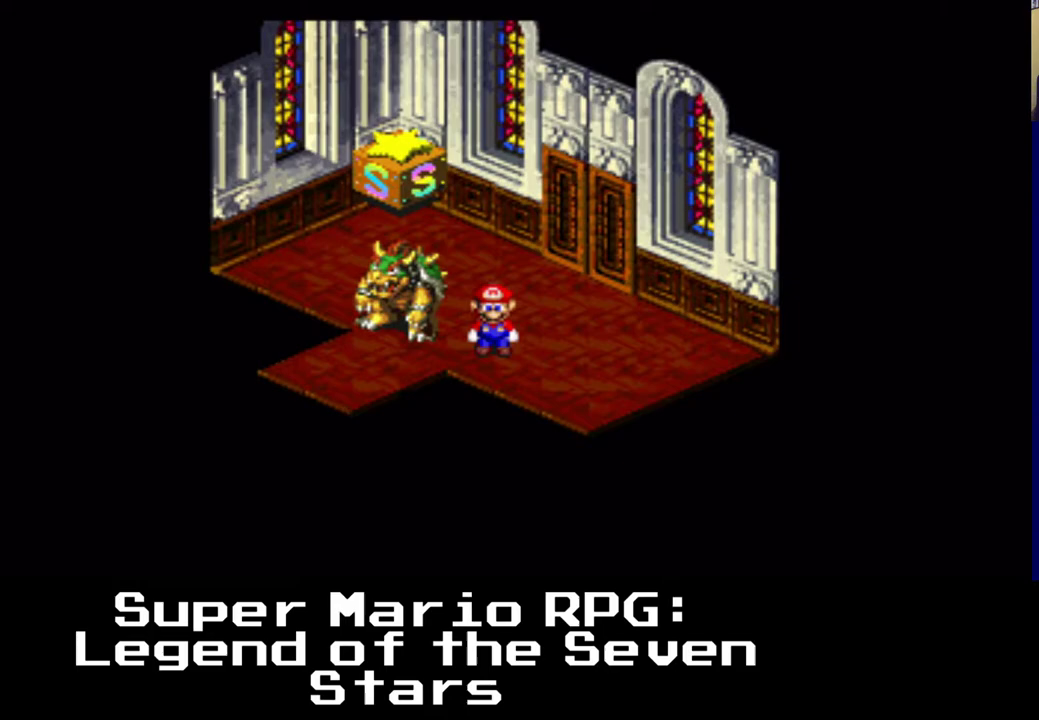
{"buttons": ["X", "DPAD_UP", "DPAD_RIGHT"], "events": [[200, "DPAD_RIGHT", "down"], [200, "DPAD_UP", "down"]]}
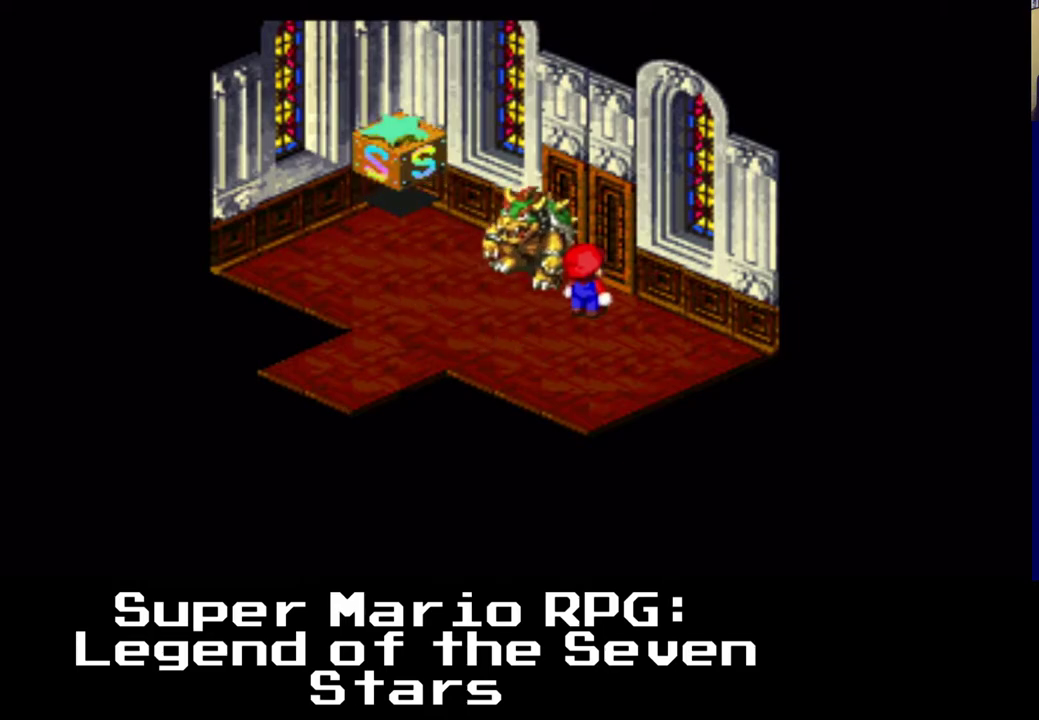
{"buttons": ["X", "DPAD_UP"], "events": [[117, "DPAD_RIGHT", "up"]]}